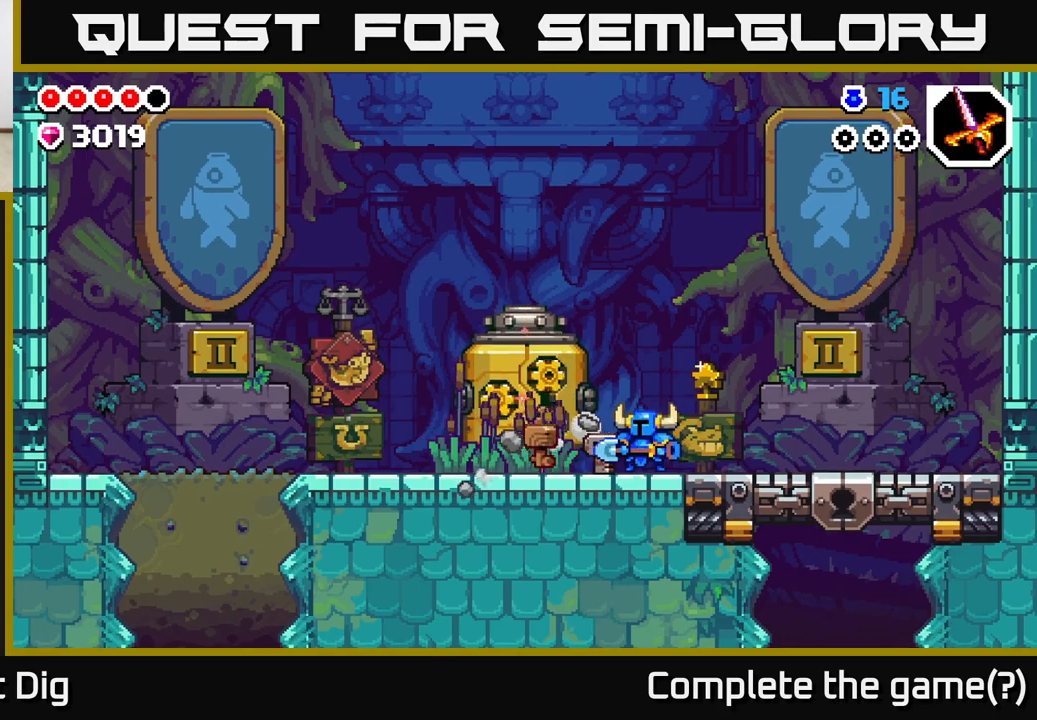
Gameplay with a controller (Xbox layout); each line is a JSON object with the inputs held at the frame after it. "events" lists button and stick changes between this image and that frame as [ms after this image, input, new state], when the widget could be followed in between.
{"buttons": [], "left_stick": "center", "right_stick": "center", "events": [[33, "left_stick", "center"]]}
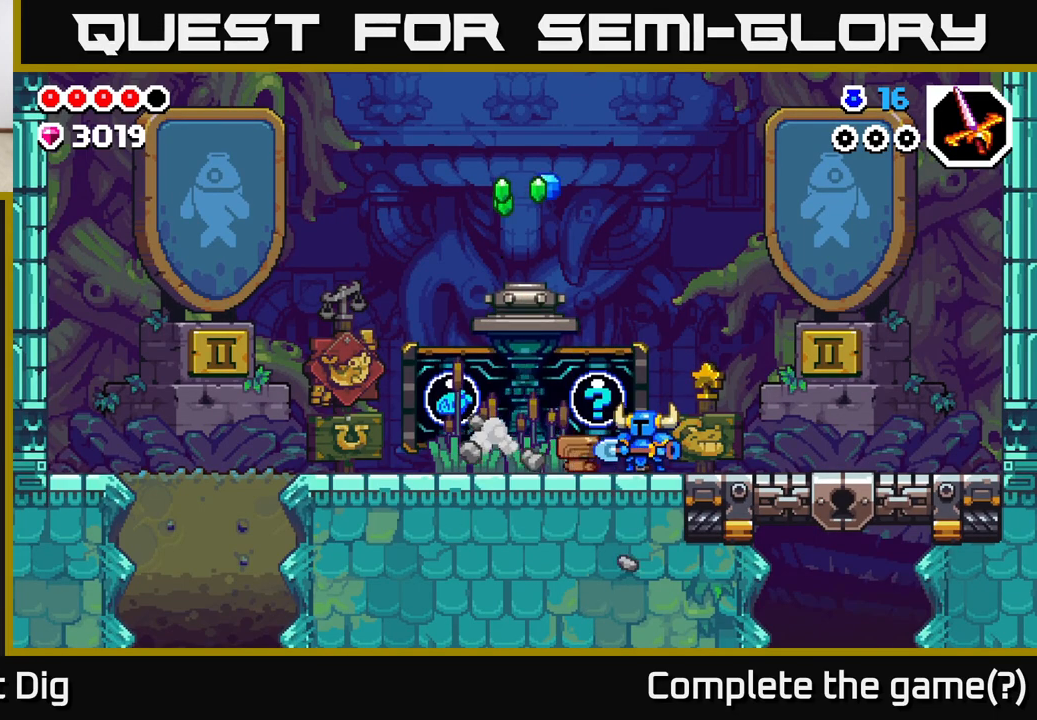
{"buttons": [], "left_stick": "left", "right_stick": "center", "events": [[67, "left_stick", "right"], [267, "left_stick", "left"]]}
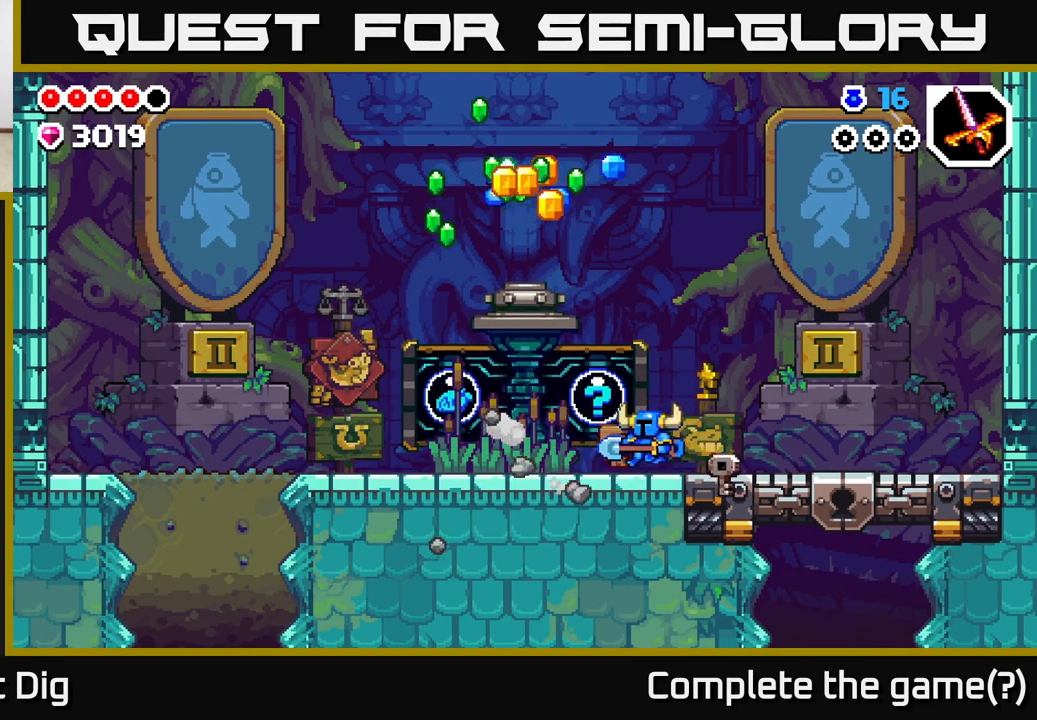
{"buttons": [], "left_stick": "left", "right_stick": "center", "events": []}
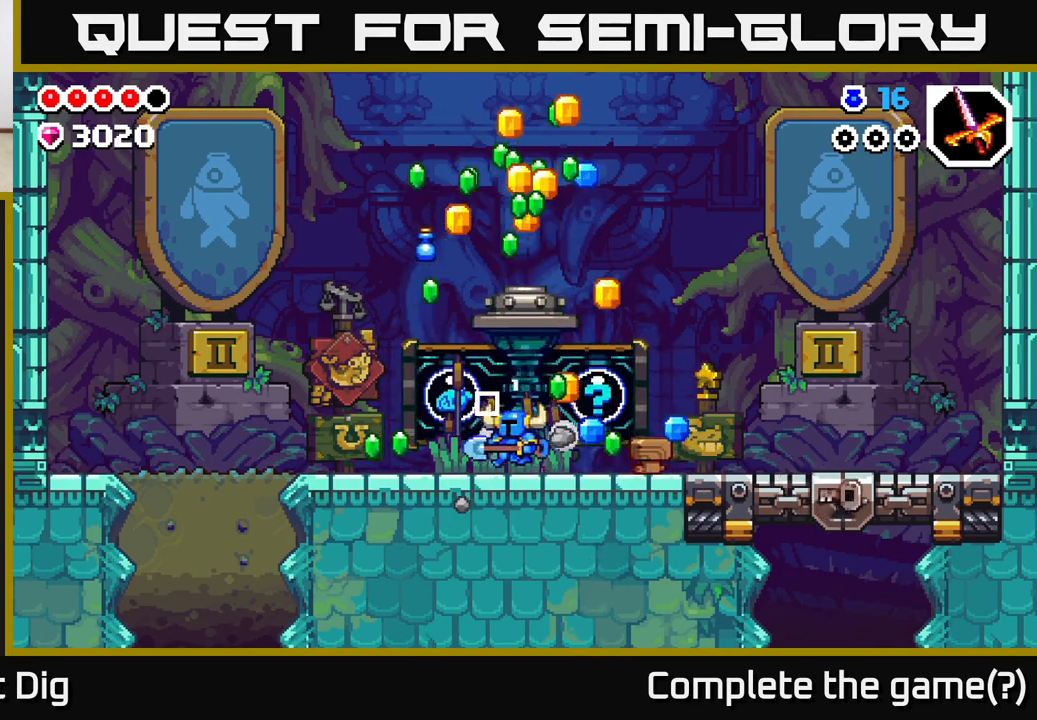
{"buttons": [], "left_stick": "left", "right_stick": "center", "events": []}
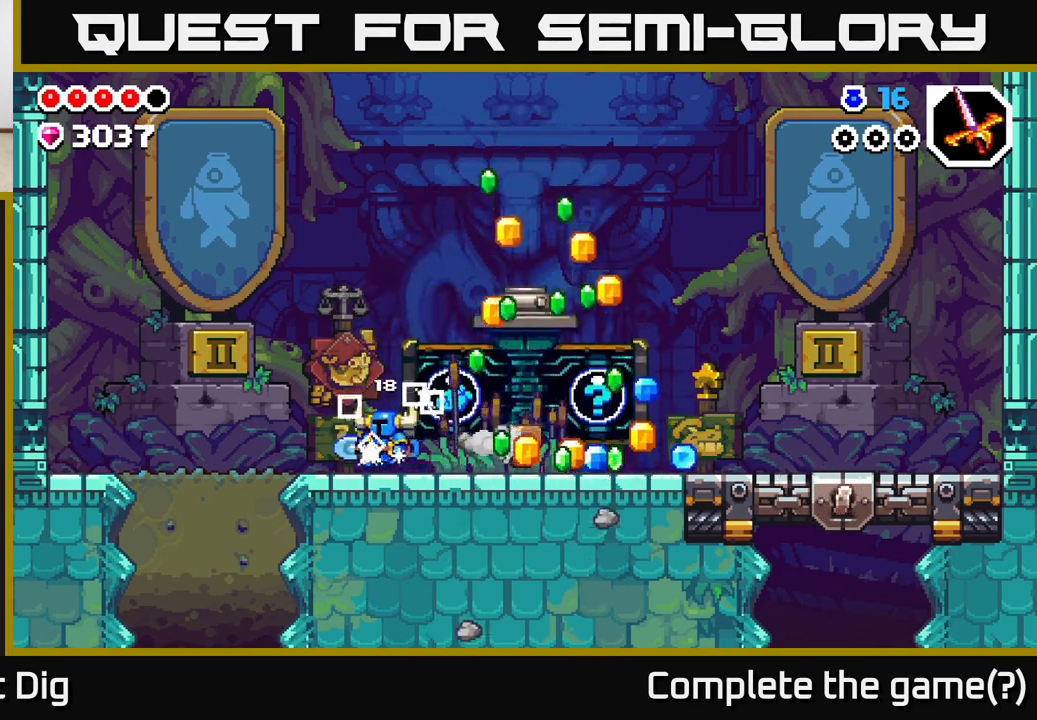
{"buttons": [], "left_stick": "right", "right_stick": "center", "events": [[83, "left_stick", "right"]]}
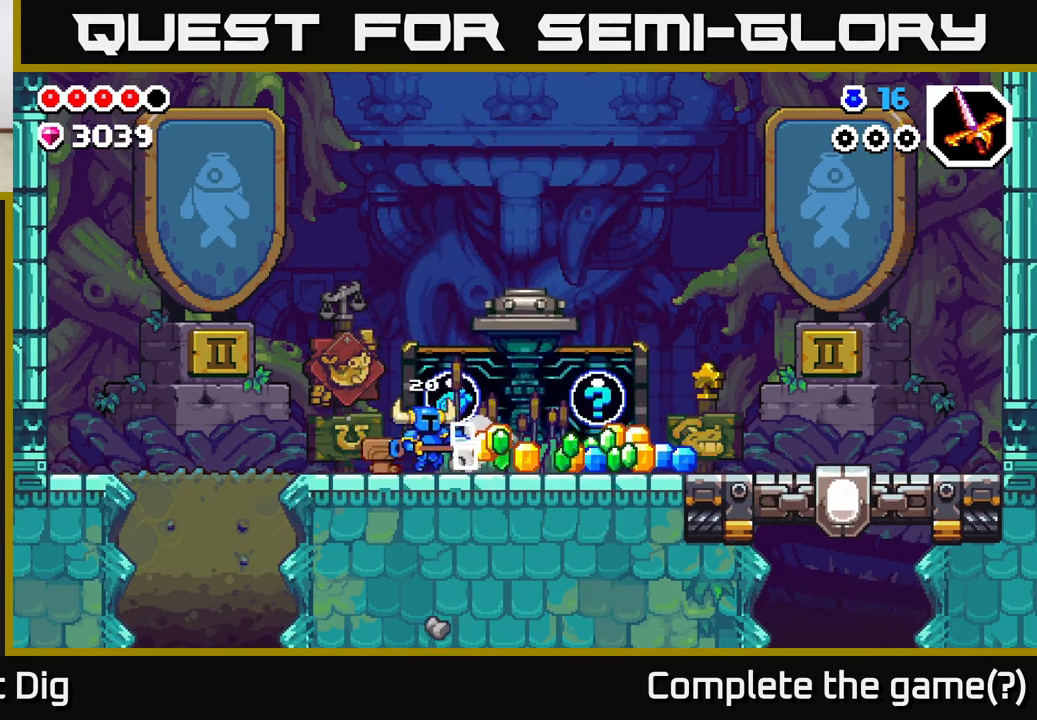
{"buttons": [], "left_stick": "right", "right_stick": "center", "events": []}
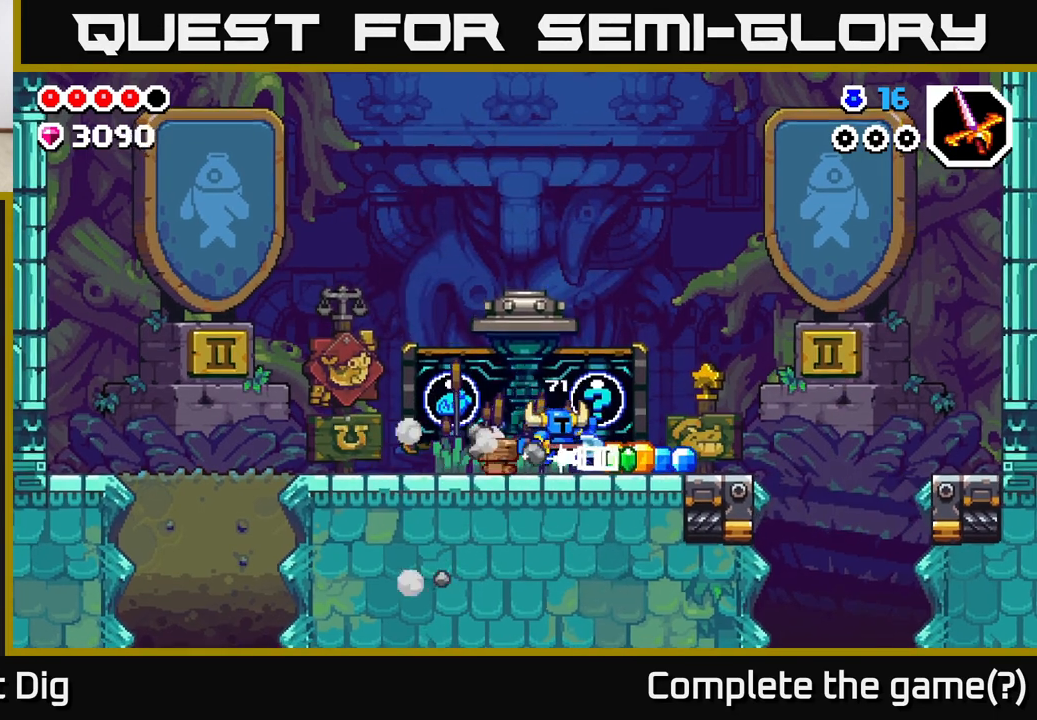
{"buttons": [], "left_stick": "left", "right_stick": "center", "events": [[467, "left_stick", "left"]]}
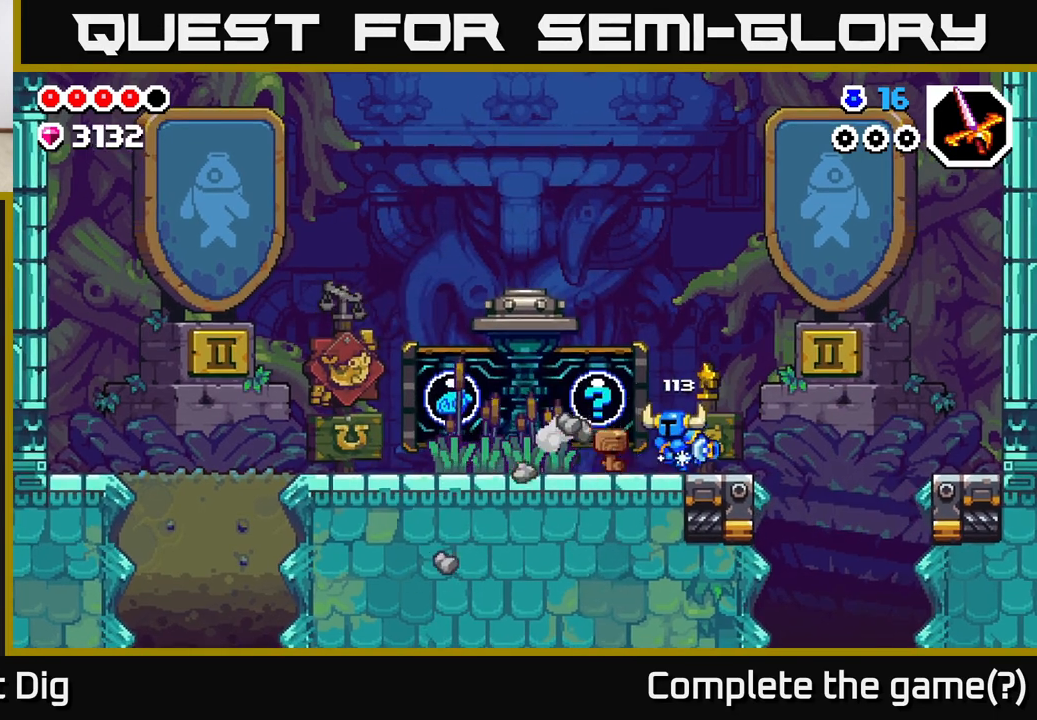
{"buttons": [], "left_stick": "center", "right_stick": "center", "events": [[200, "left_stick", "center"]]}
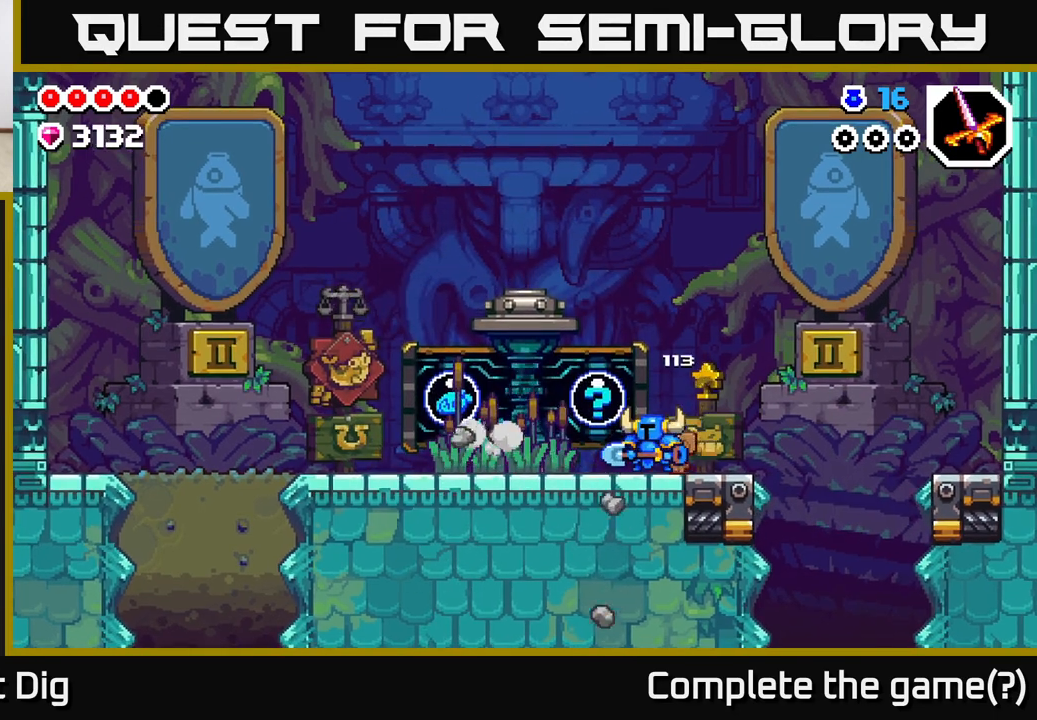
{"buttons": [], "left_stick": "center", "right_stick": "center", "events": []}
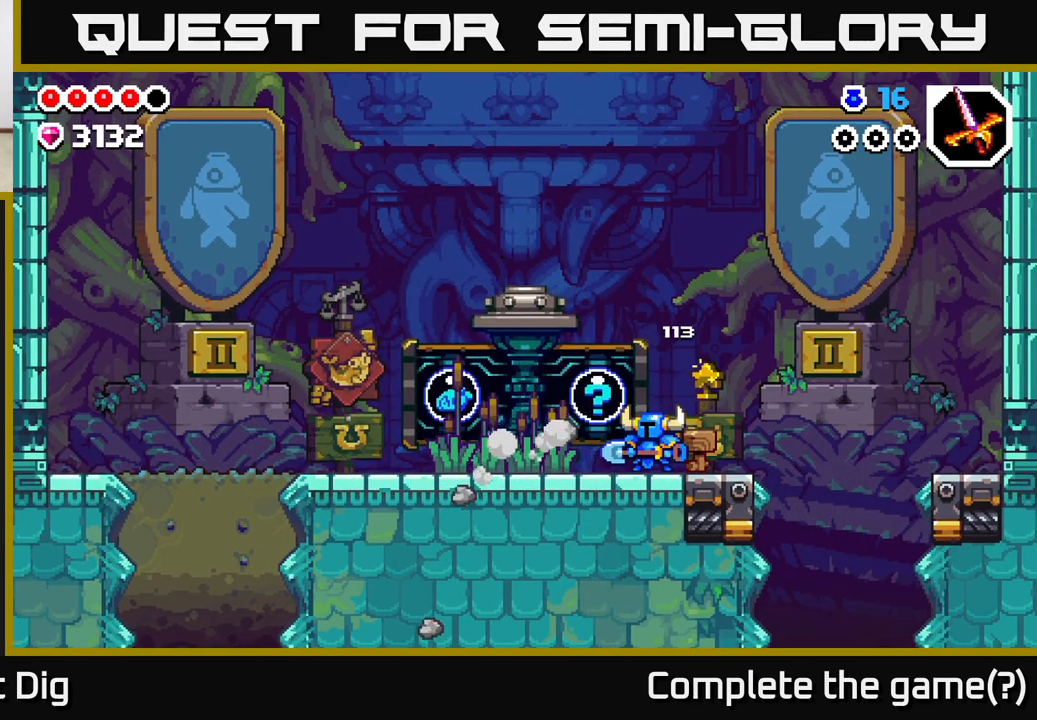
{"buttons": [], "left_stick": "center", "right_stick": "center", "events": []}
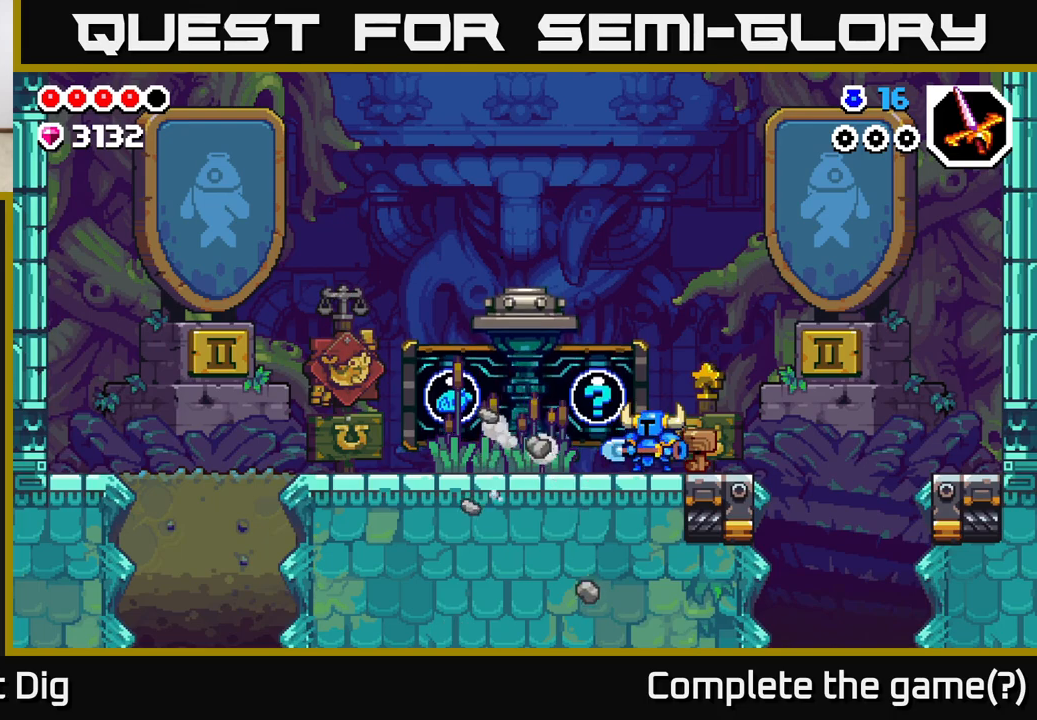
{"buttons": [], "left_stick": "center", "right_stick": "center", "events": [[167, "X", "down"], [267, "X", "up"], [367, "X", "down"], [483, "X", "up"]]}
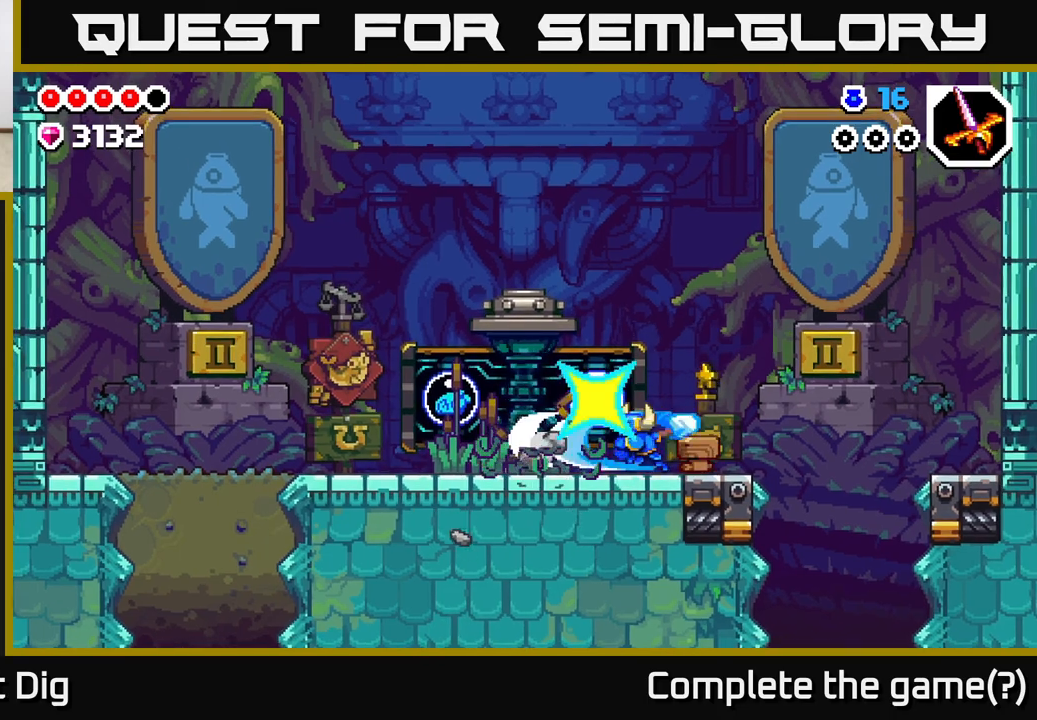
{"buttons": [], "left_stick": "center", "right_stick": "center", "events": [[83, "X", "down"], [200, "X", "up"]]}
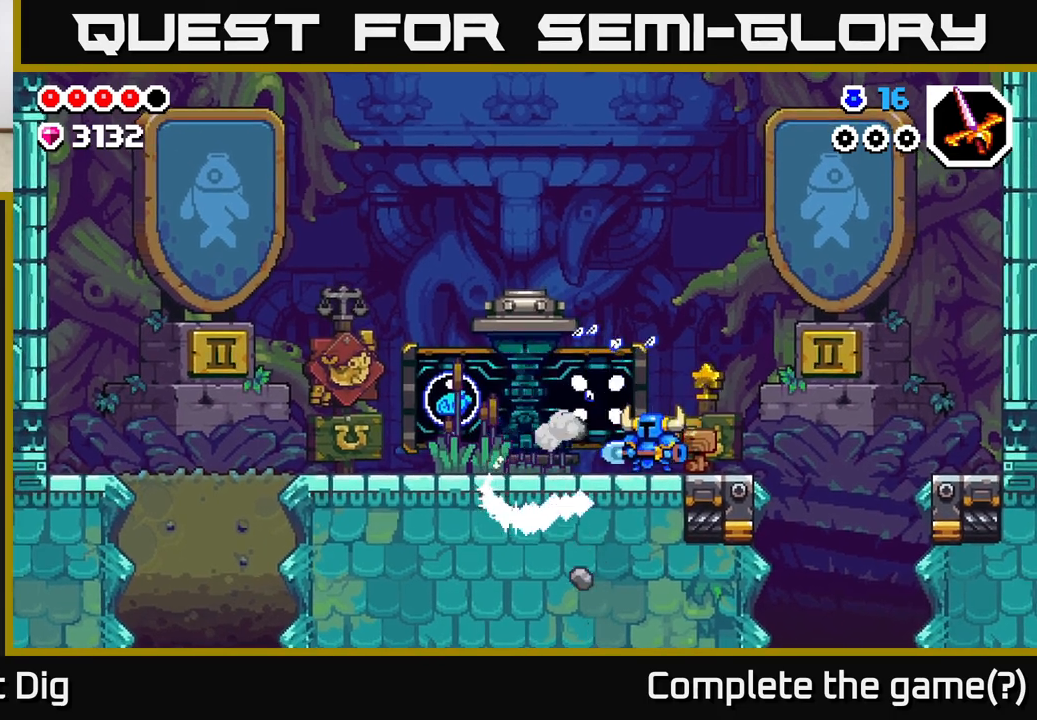
{"buttons": [], "left_stick": "center", "right_stick": "center", "events": []}
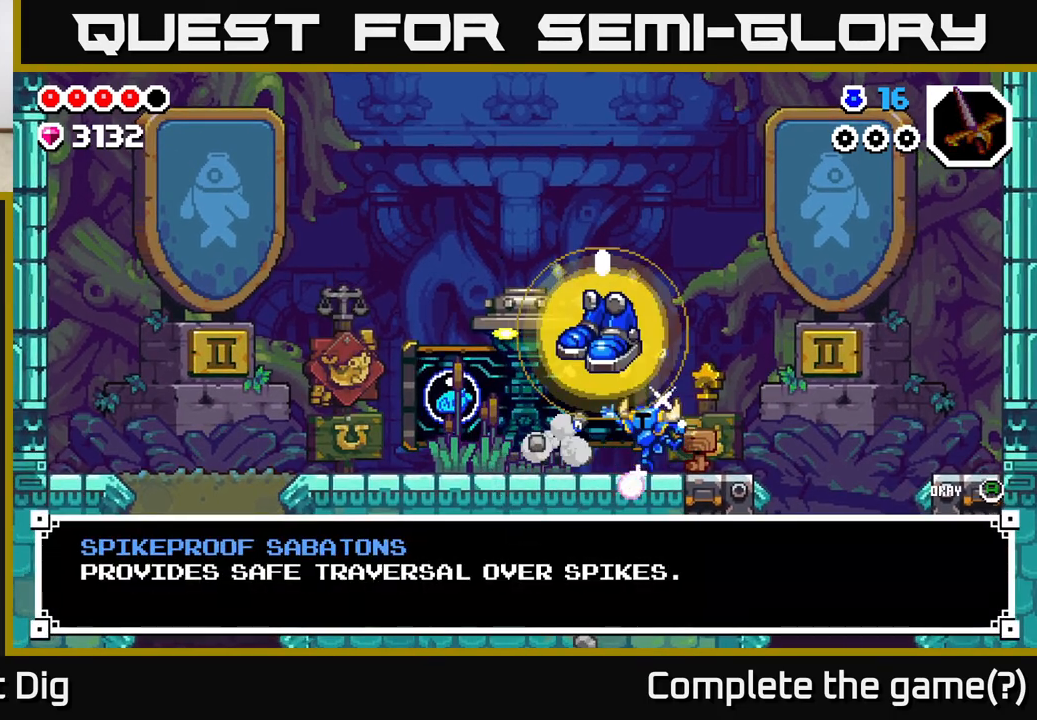
{"buttons": [], "left_stick": "center", "right_stick": "center", "events": []}
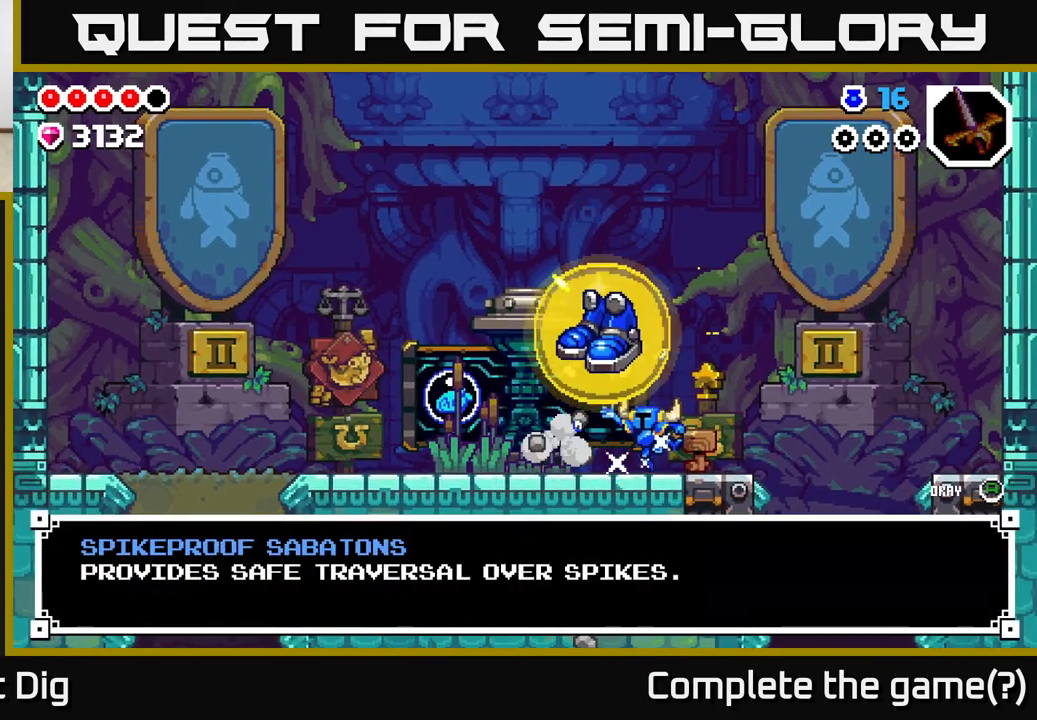
{"buttons": [], "left_stick": "right", "right_stick": "center", "events": [[50, "A", "down"], [117, "A", "up"], [233, "left_stick", "right"]]}
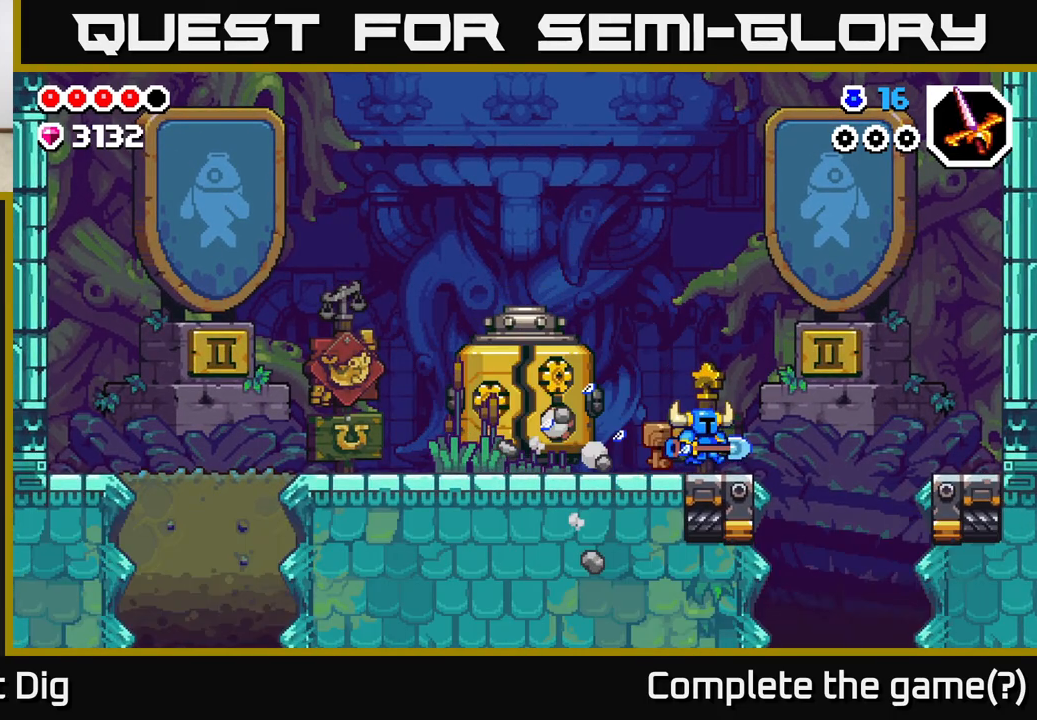
{"buttons": [], "left_stick": "right", "right_stick": "center", "events": [[217, "A", "down"], [283, "A", "up"]]}
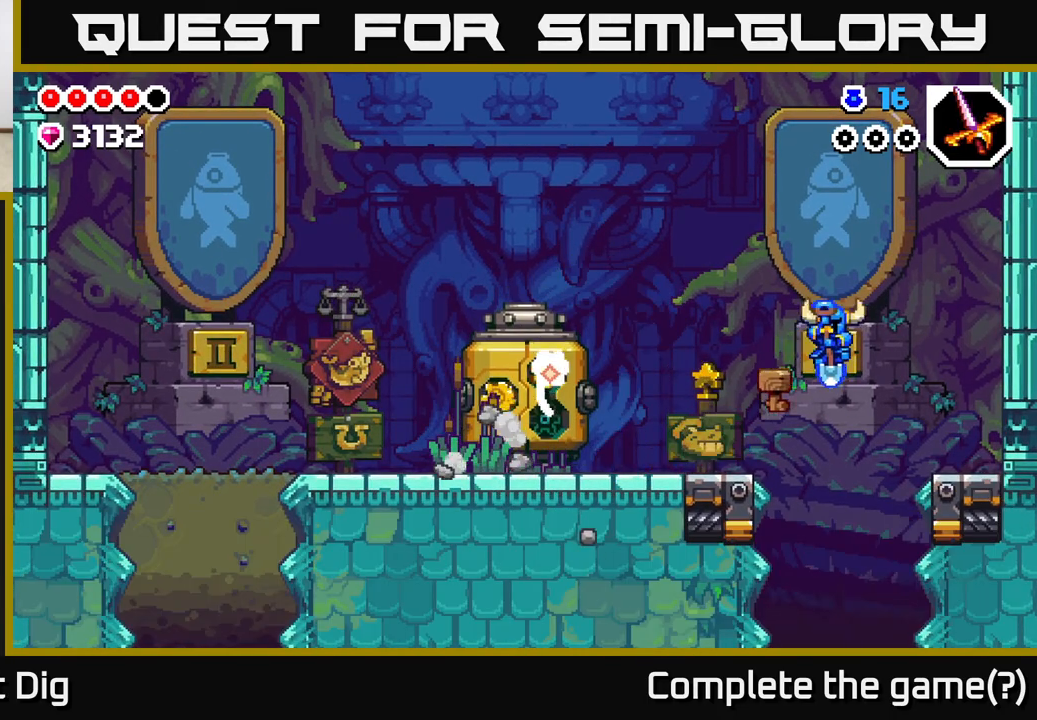
{"buttons": [], "left_stick": "down", "right_stick": "center", "events": [[200, "left_stick", "left"], [317, "left_stick", "down"]]}
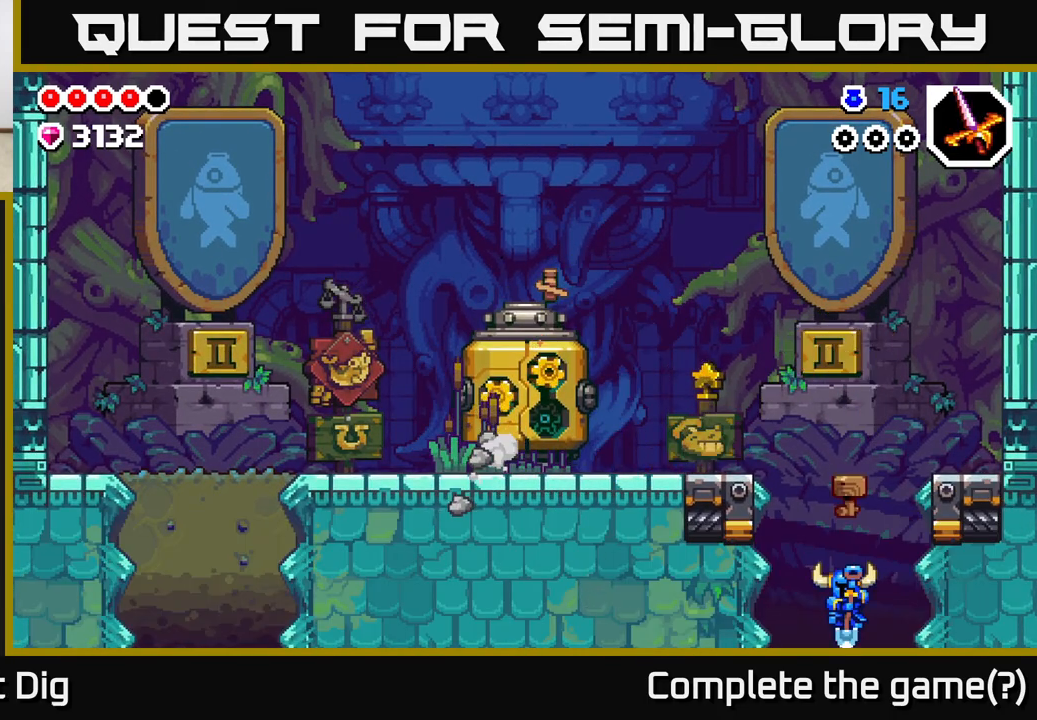
{"buttons": [], "left_stick": "center", "right_stick": "center", "events": [[450, "left_stick", "center"]]}
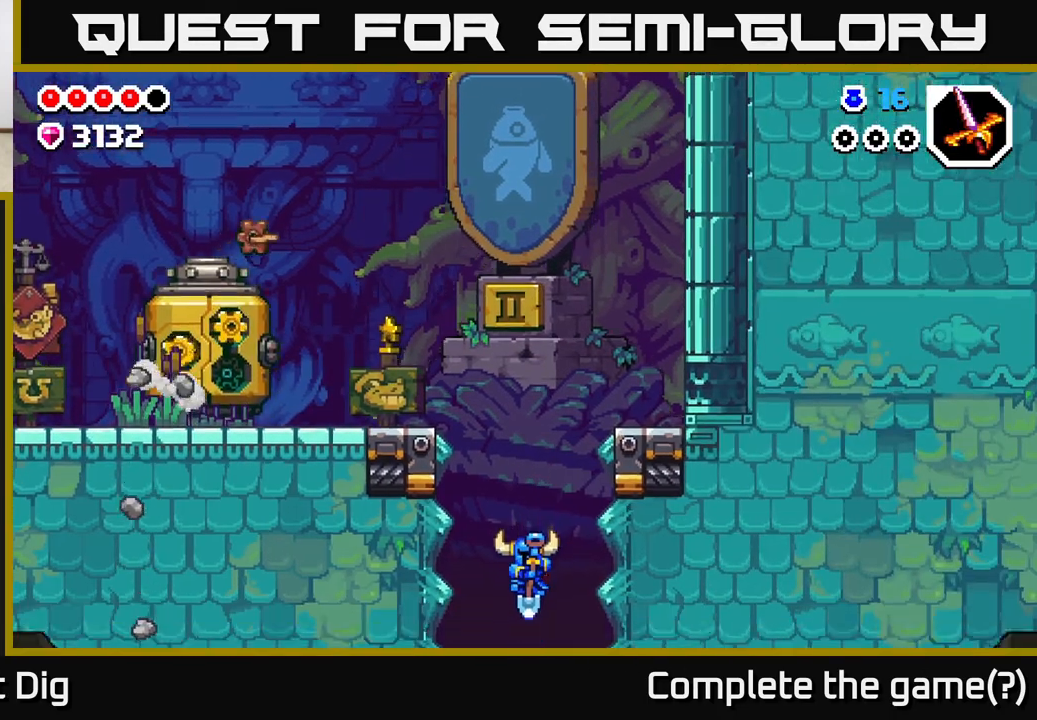
{"buttons": [], "left_stick": "center", "right_stick": "center", "events": []}
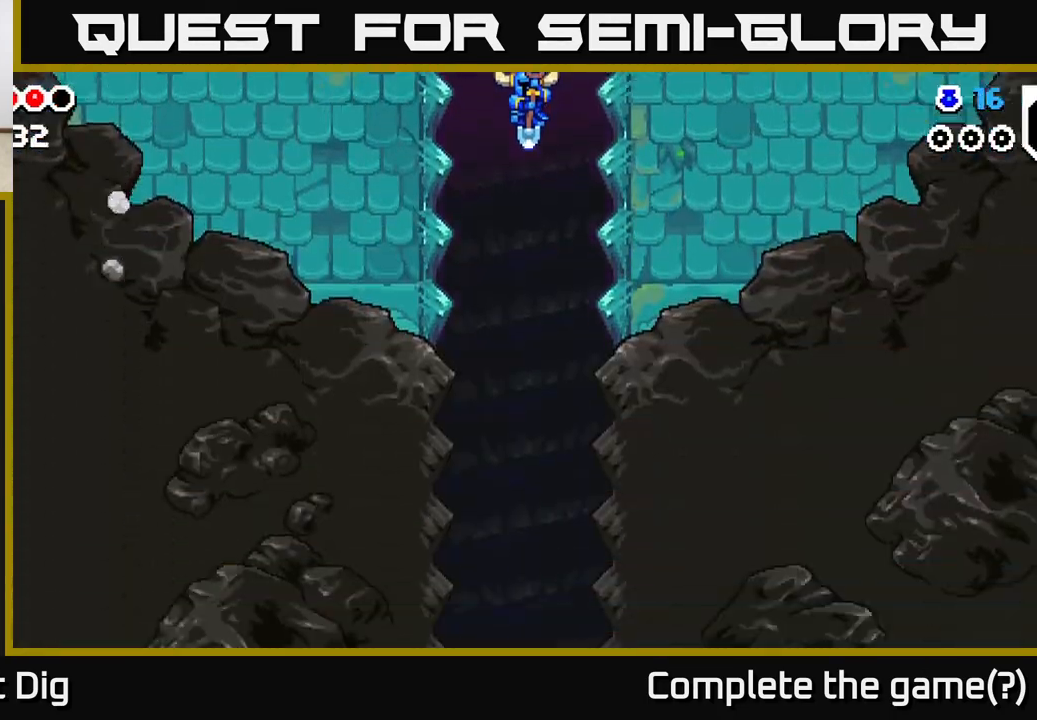
{"buttons": [], "left_stick": "down", "right_stick": "center", "events": [[117, "left_stick", "down"]]}
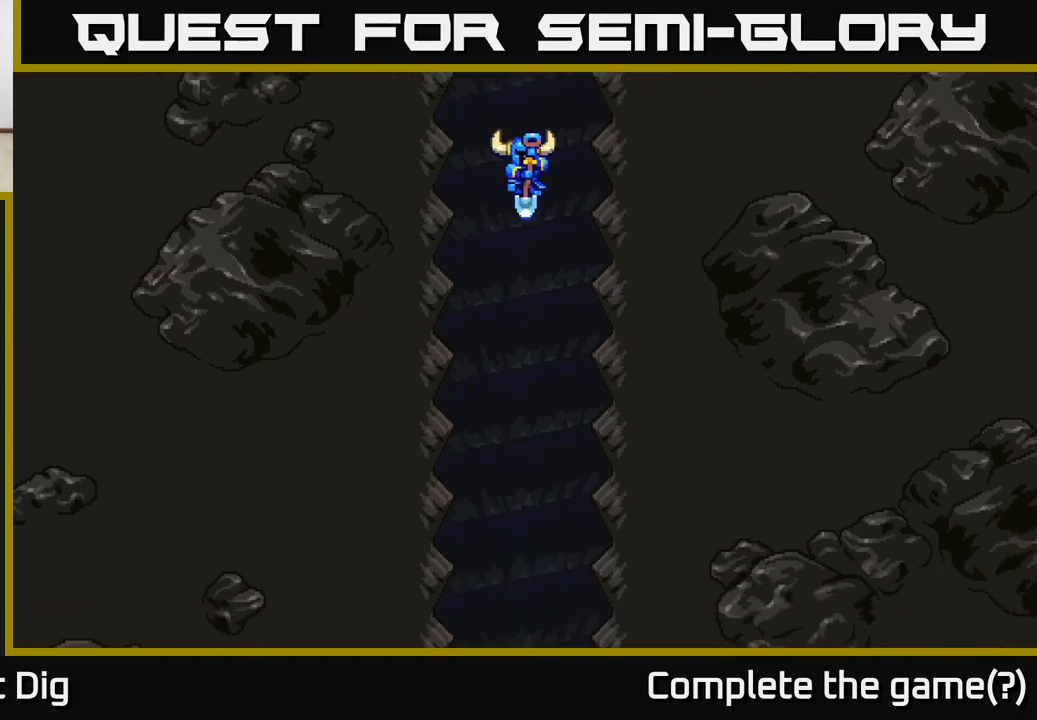
{"buttons": [], "left_stick": "center", "right_stick": "center", "events": [[300, "left_stick", "center"]]}
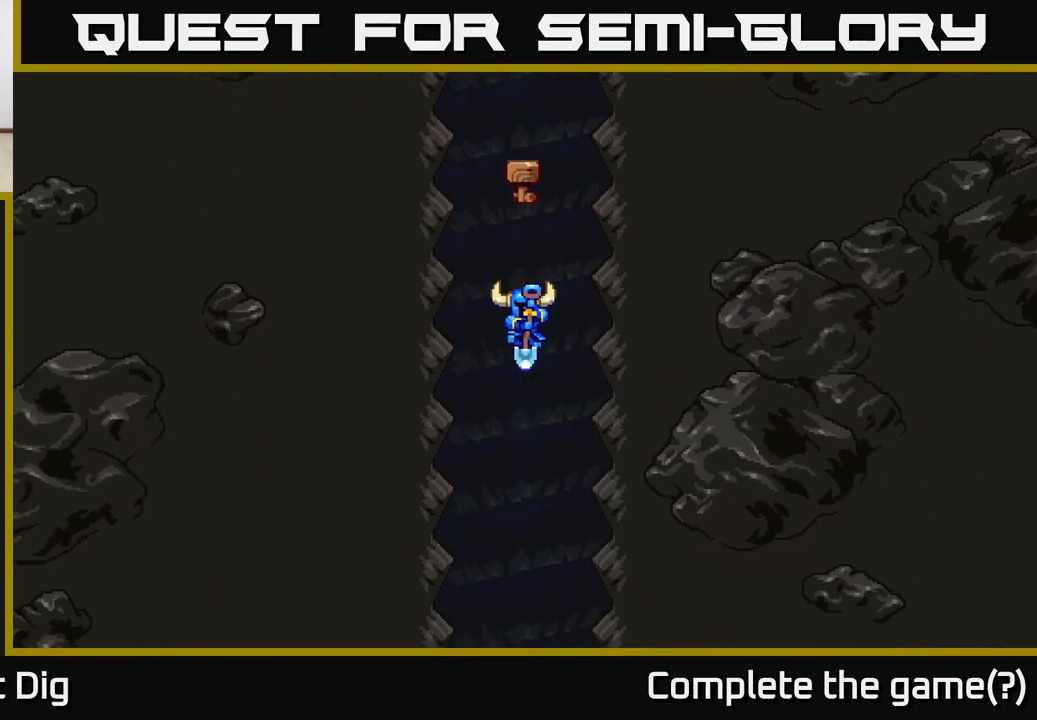
{"buttons": [], "left_stick": "center", "right_stick": "center", "events": []}
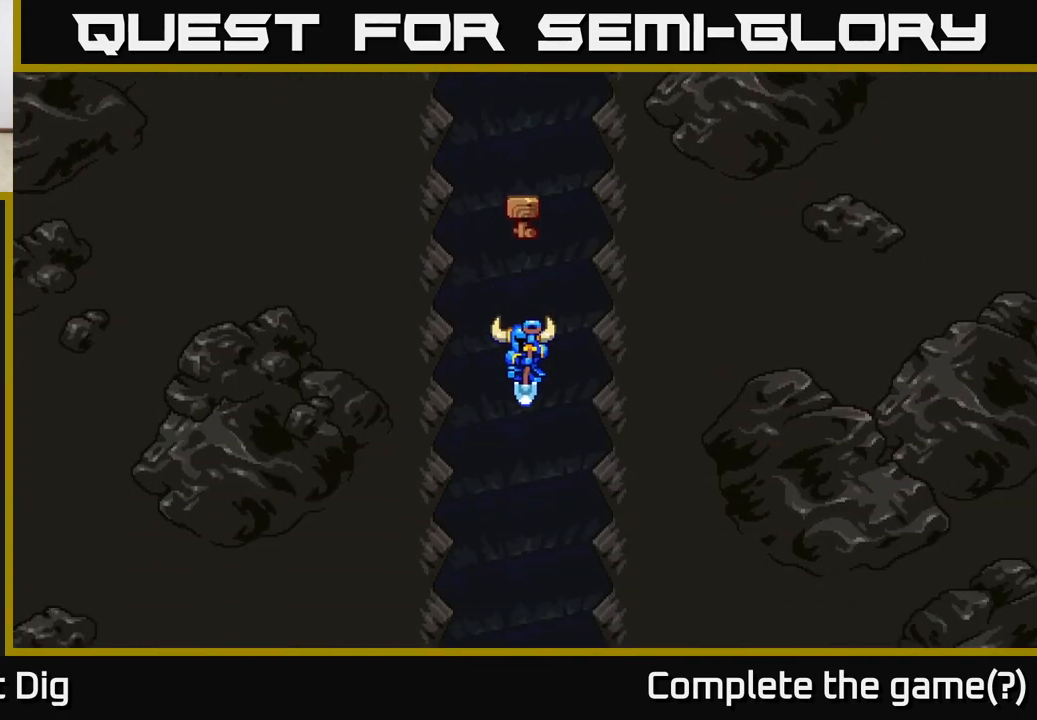
{"buttons": [], "left_stick": "center", "right_stick": "center", "events": []}
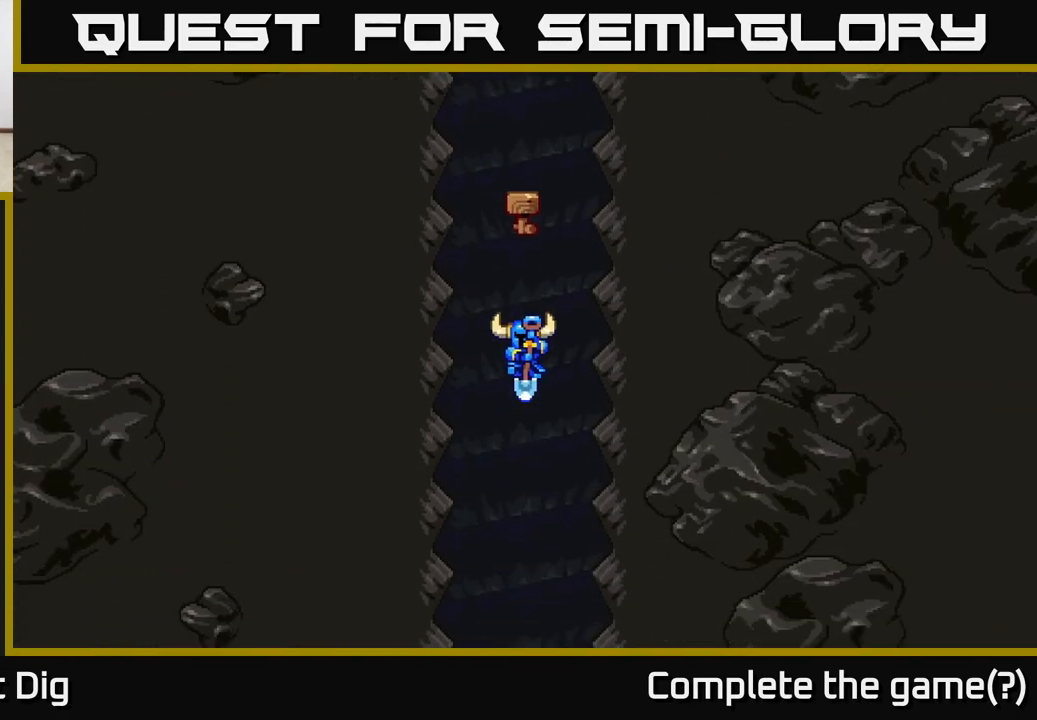
{"buttons": [], "left_stick": "center", "right_stick": "center", "events": []}
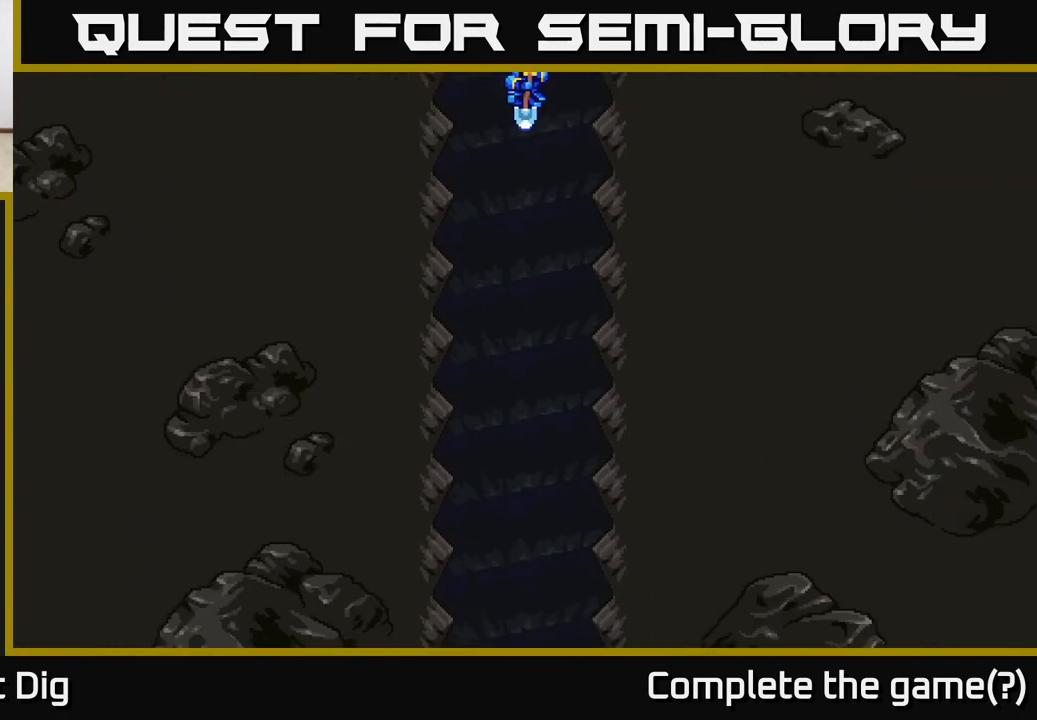
{"buttons": [], "left_stick": "center", "right_stick": "center", "events": []}
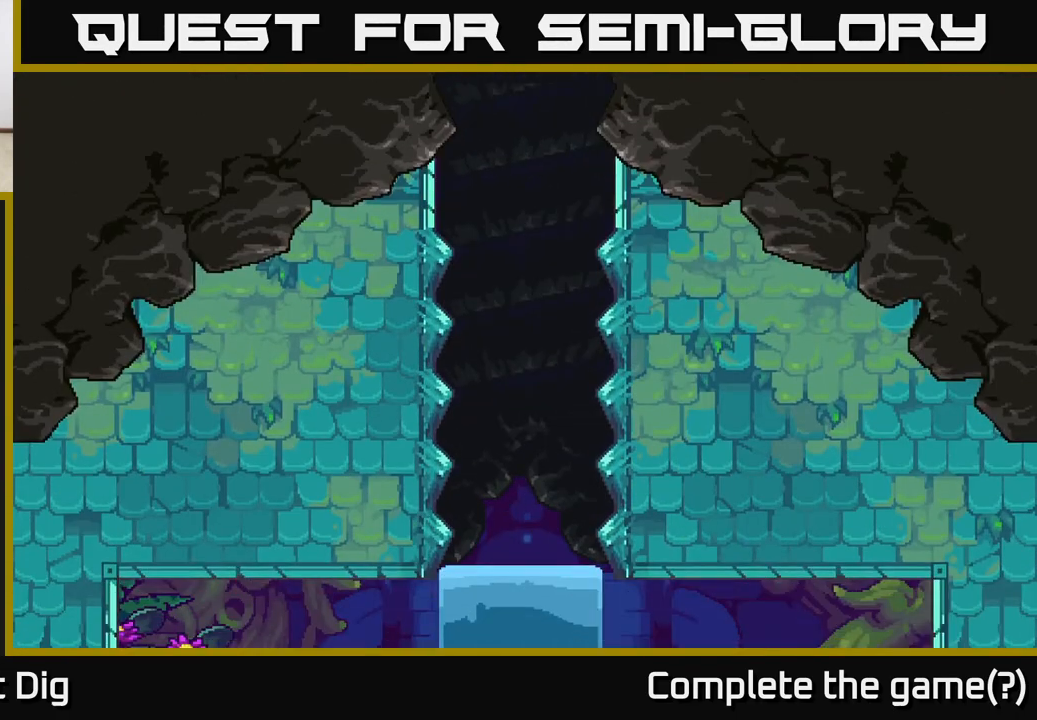
{"buttons": [], "left_stick": "center", "right_stick": "center", "events": []}
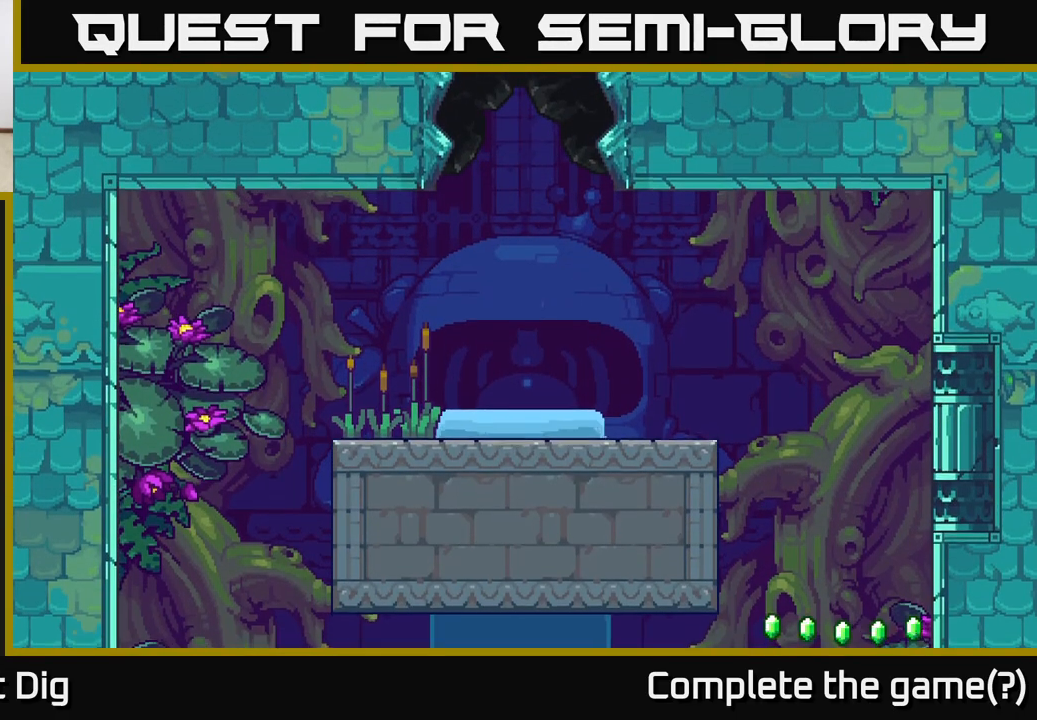
{"buttons": [], "left_stick": "right", "right_stick": "center", "events": [[50, "left_stick", "down"], [283, "left_stick", "down-right"], [433, "left_stick", "right"]]}
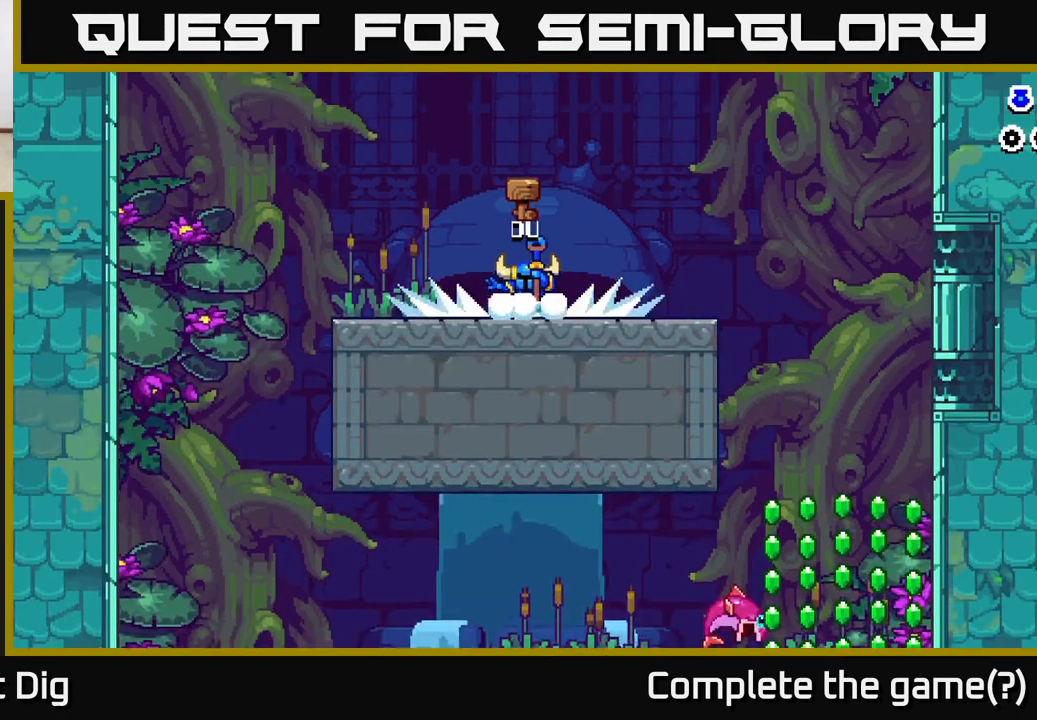
{"buttons": [], "left_stick": "right", "right_stick": "center", "events": [[400, "A", "down"], [500, "A", "up"]]}